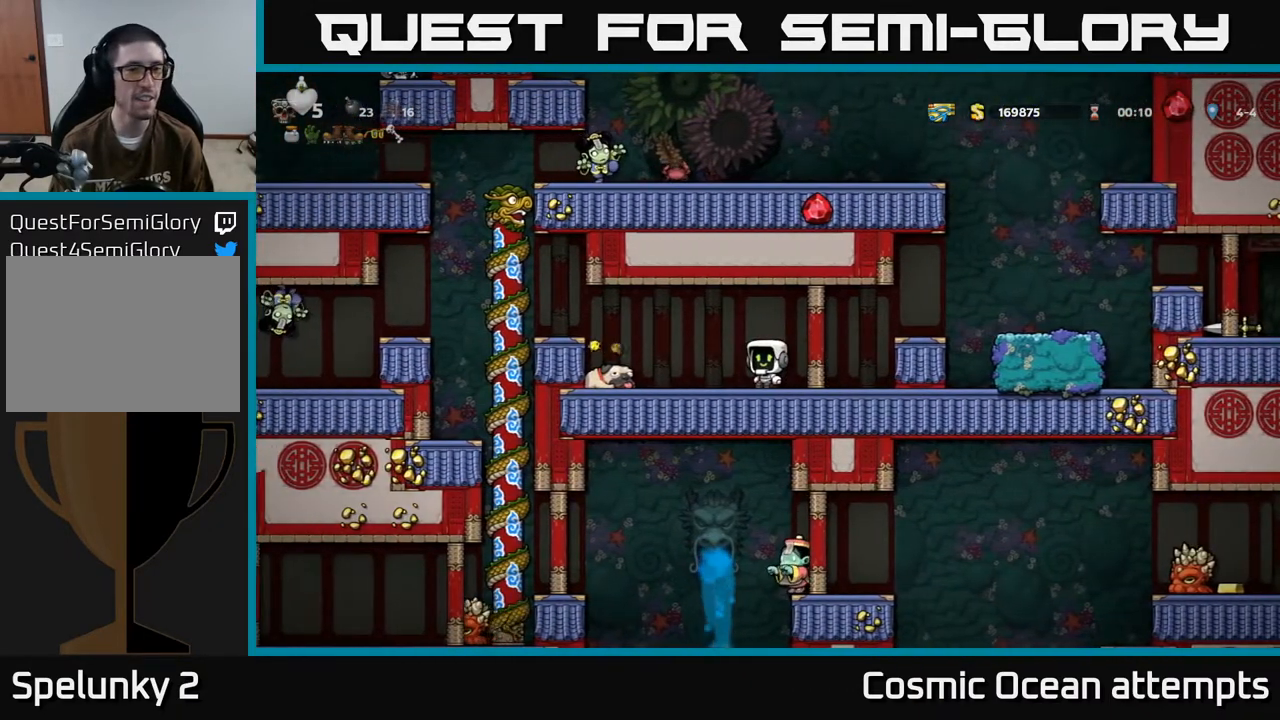
Gameplay with a controller (Xbox layout); each line is a JSON object with the inputs held at the frame after it. "events" lists button and stick changes between this image and that frame as [ms after this image, input, new state], when the widget could be followed in between. Not read: R1 right_stick.
{"buttons": [], "left_stick": "center", "events": []}
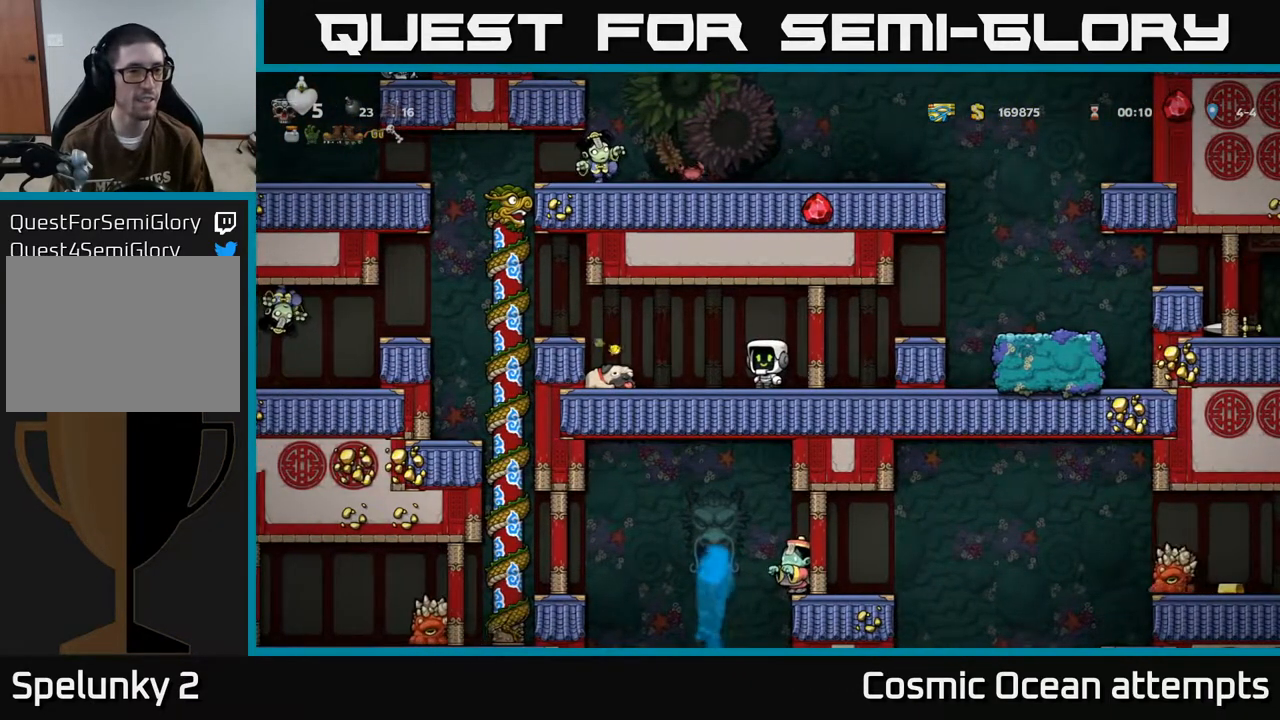
{"buttons": [], "left_stick": "center", "events": []}
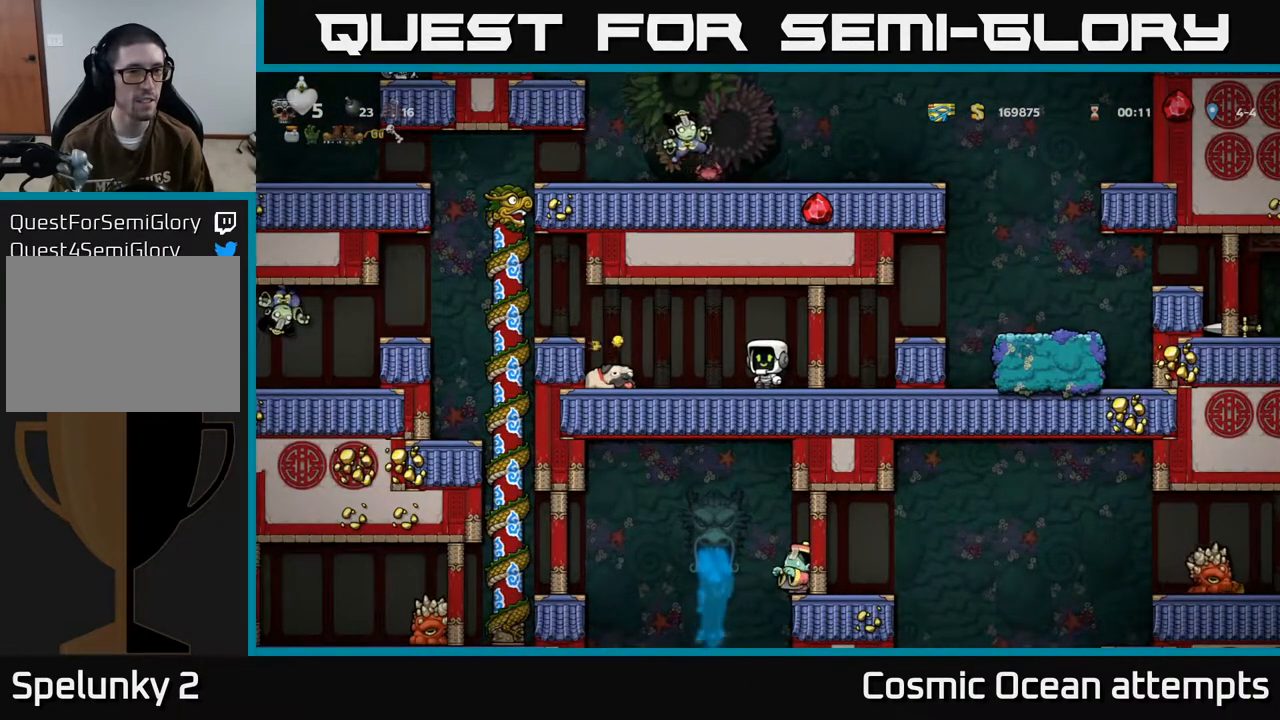
{"buttons": ["DPAD_LEFT"], "left_stick": "center", "events": [[117, "DPAD_LEFT", "down"], [317, "A", "down"], [450, "A", "up"]]}
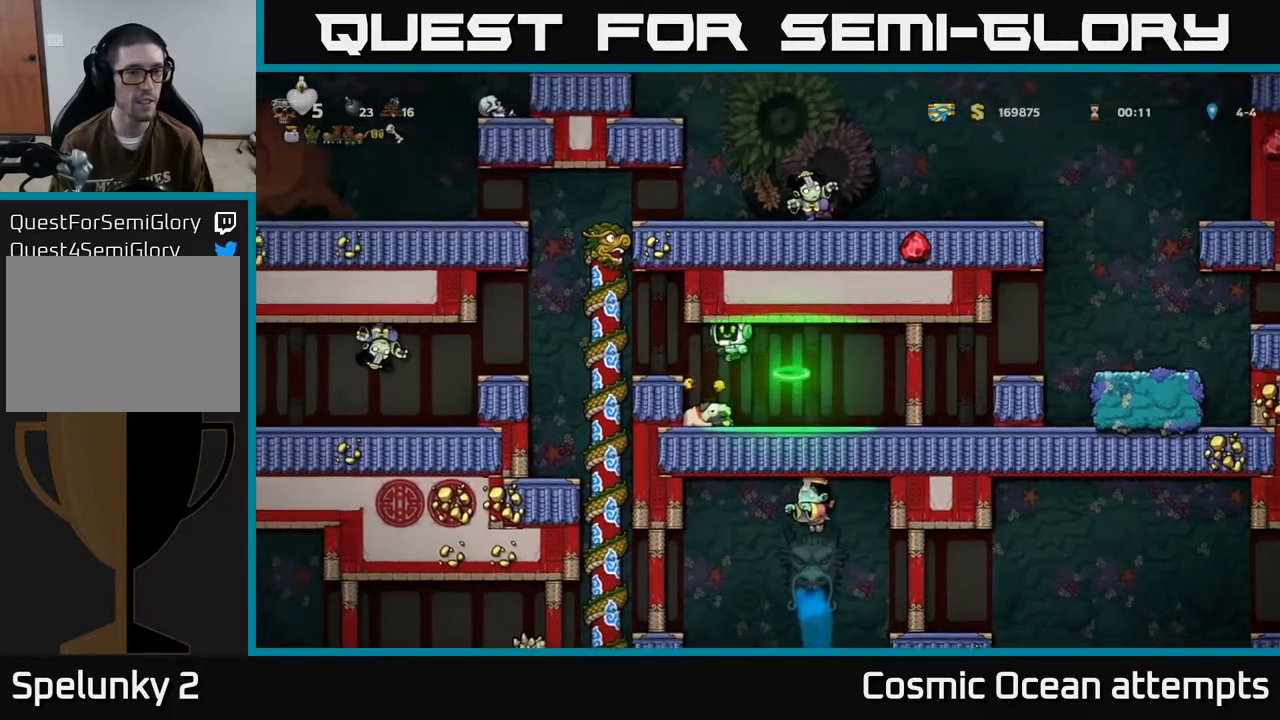
{"buttons": ["DPAD_LEFT"], "left_stick": "center", "events": [[67, "DPAD_LEFT", "up"], [267, "A", "down"], [267, "DPAD_LEFT", "down"], [350, "A", "up"]]}
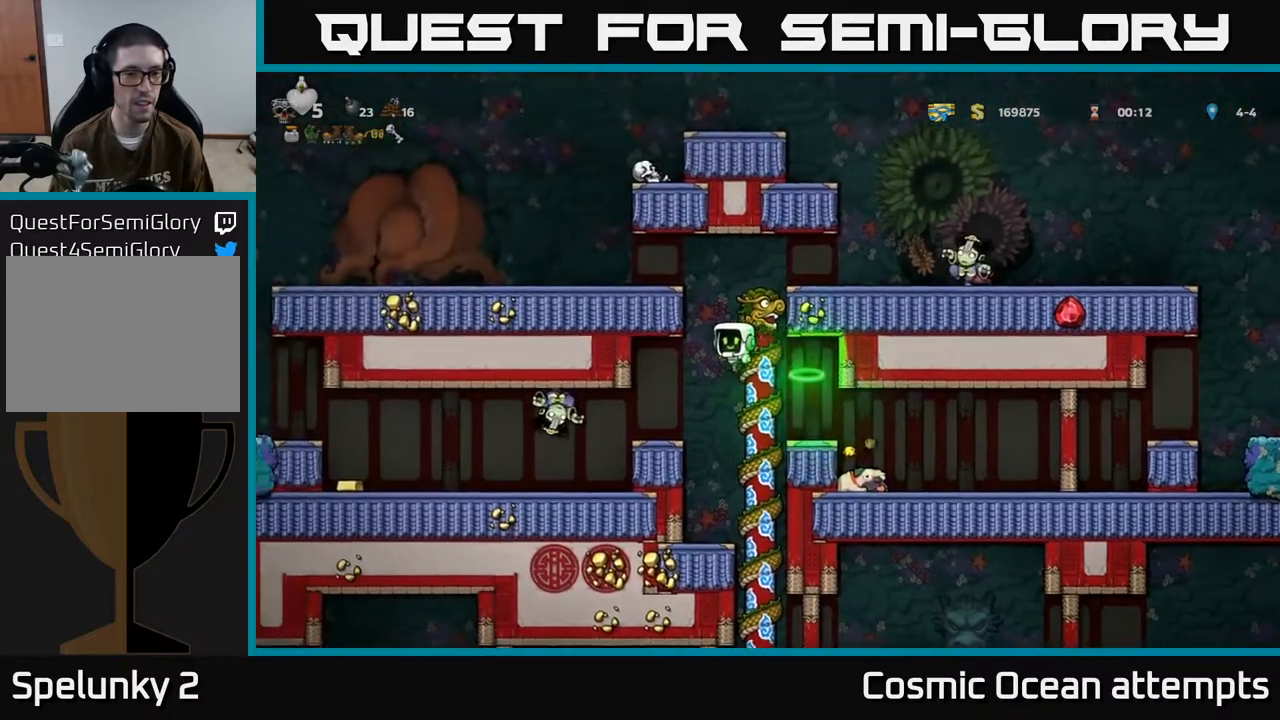
{"buttons": ["DPAD_LEFT"], "left_stick": "center", "events": [[83, "DPAD_LEFT", "up"], [367, "X", "down"], [433, "DPAD_LEFT", "down"], [450, "X", "up"]]}
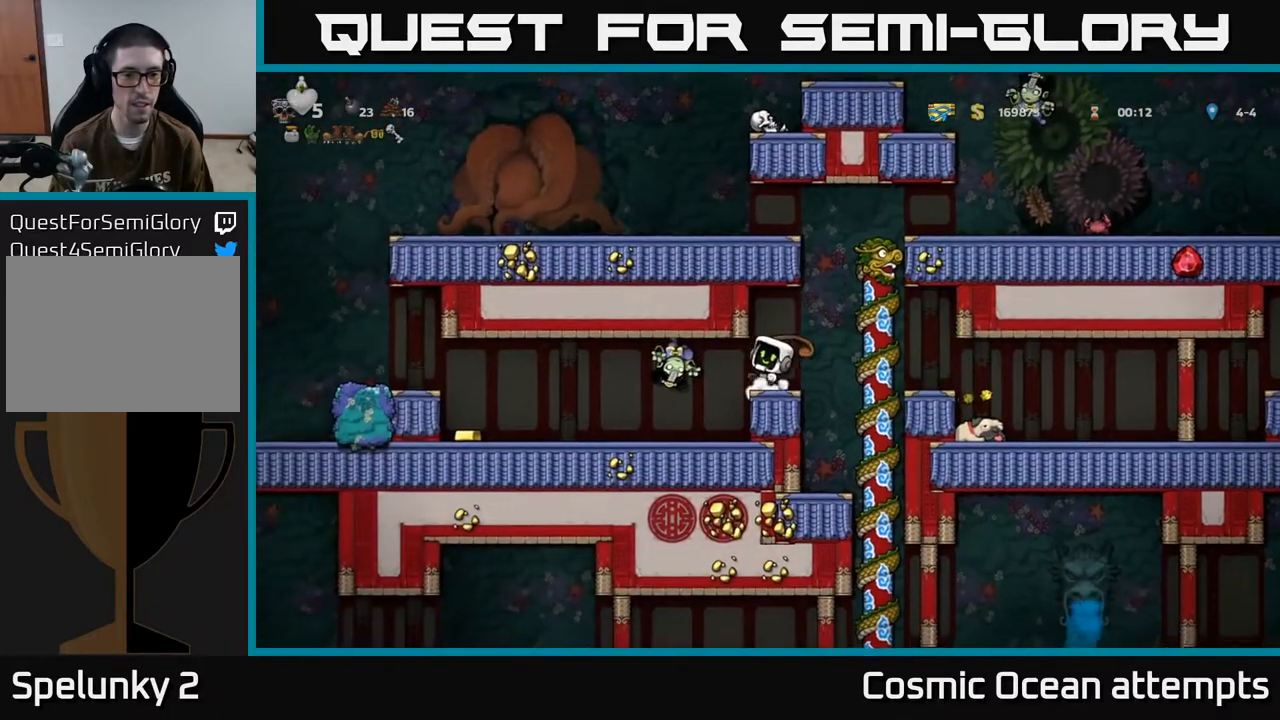
{"buttons": ["A"], "left_stick": "center", "events": [[50, "DPAD_LEFT", "up"], [133, "DPAD_RIGHT", "down"], [217, "DPAD_RIGHT", "up"], [417, "A", "down"]]}
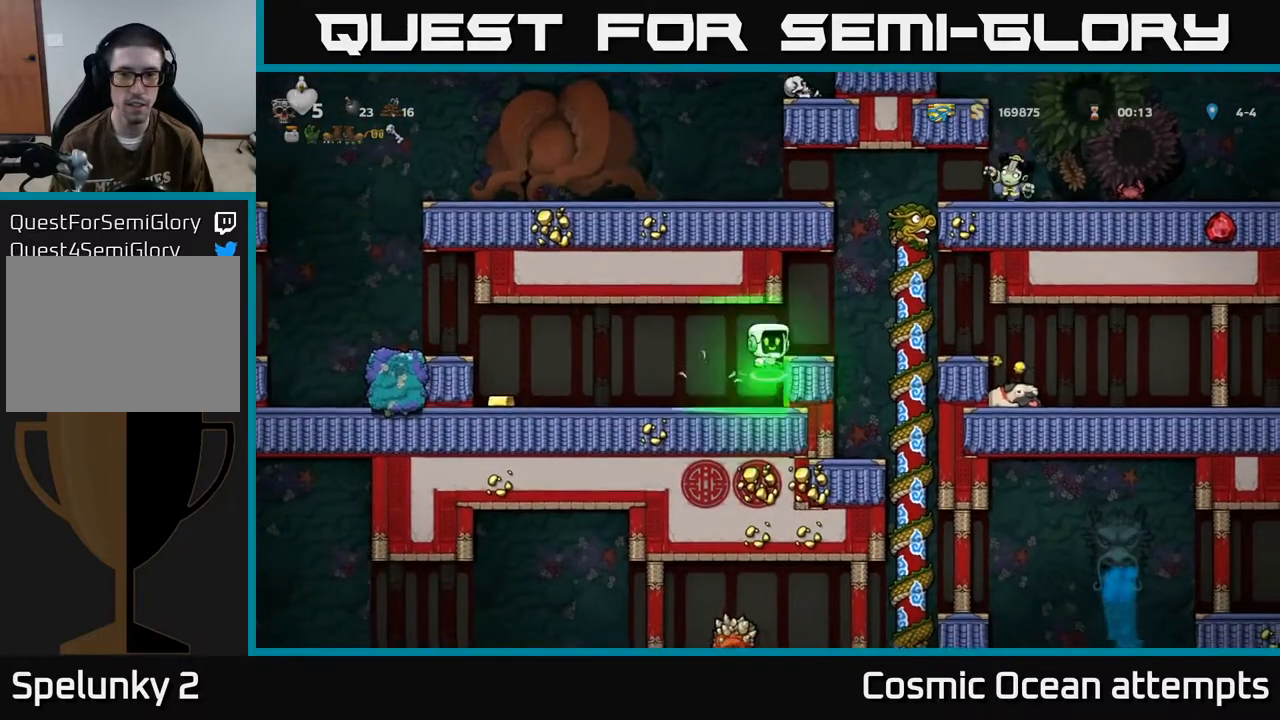
{"buttons": ["DPAD_RIGHT"], "left_stick": "center", "events": [[17, "DPAD_RIGHT", "down"], [33, "A", "up"], [117, "DPAD_RIGHT", "up"], [300, "DPAD_RIGHT", "down"], [333, "A", "down"], [400, "A", "up"]]}
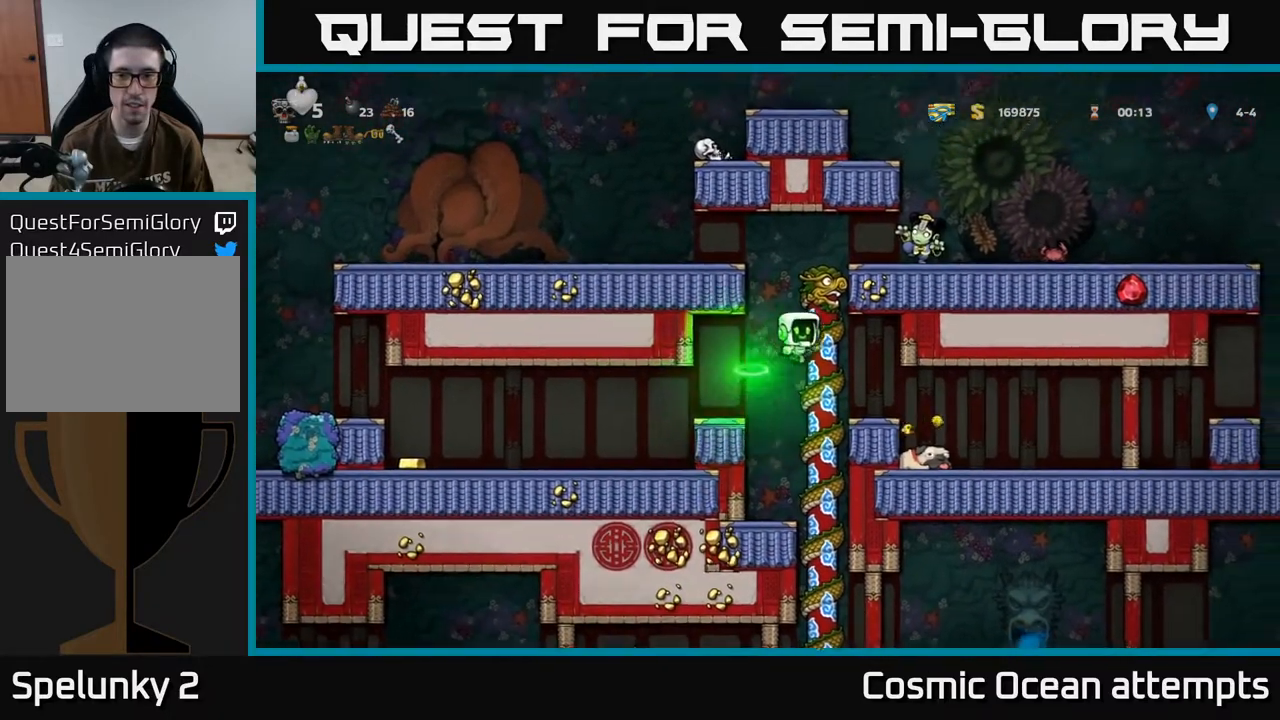
{"buttons": ["DPAD_RIGHT"], "left_stick": "center", "events": [[17, "DPAD_RIGHT", "up"], [183, "DPAD_RIGHT", "down"]]}
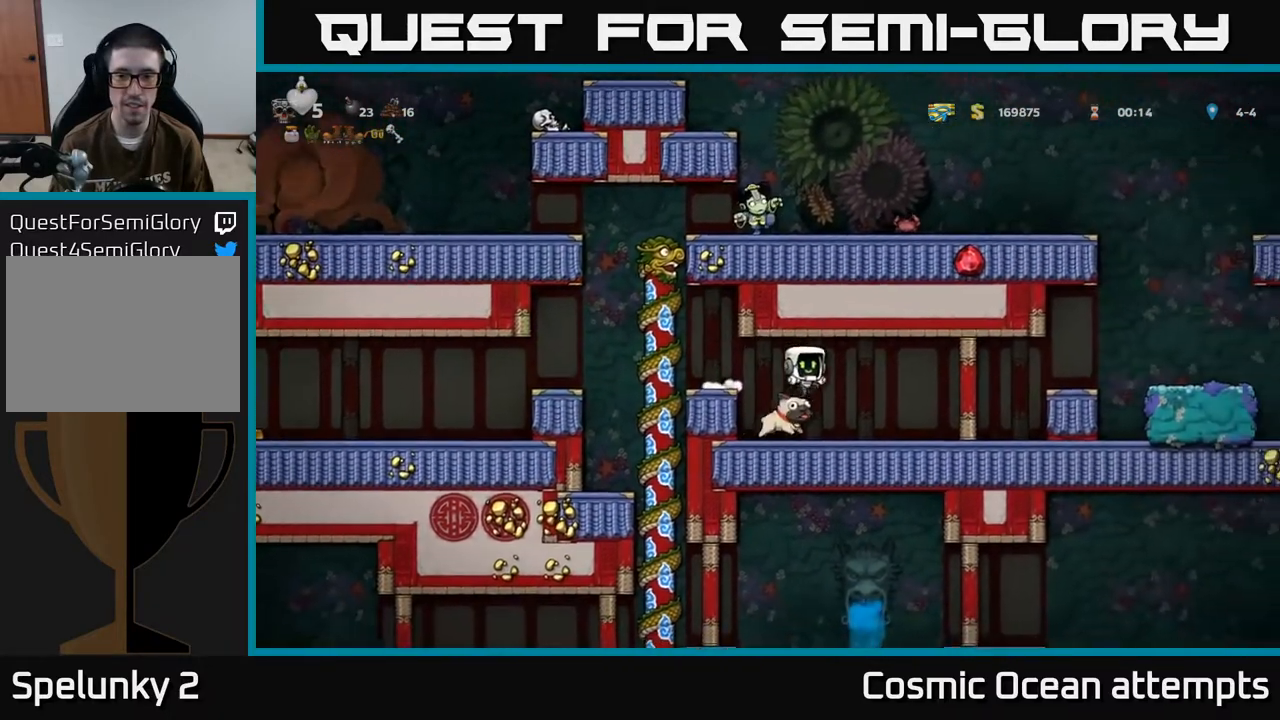
{"buttons": [], "left_stick": "center", "events": [[233, "DPAD_RIGHT", "up"], [283, "DPAD_LEFT", "down"], [300, "X", "down"], [383, "DPAD_LEFT", "up"], [383, "X", "up"]]}
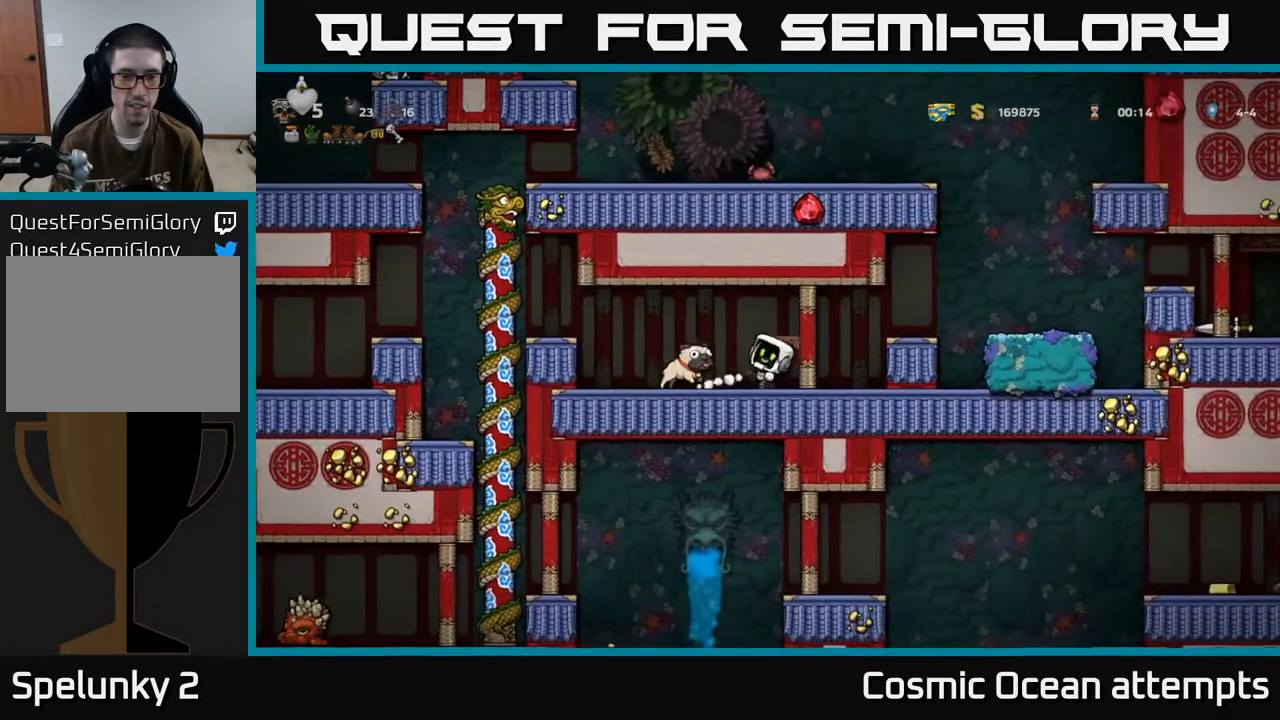
{"buttons": [], "left_stick": "center", "events": [[17, "DPAD_LEFT", "down"], [133, "DPAD_LEFT", "up"], [250, "DPAD_LEFT", "down"], [500, "DPAD_LEFT", "up"]]}
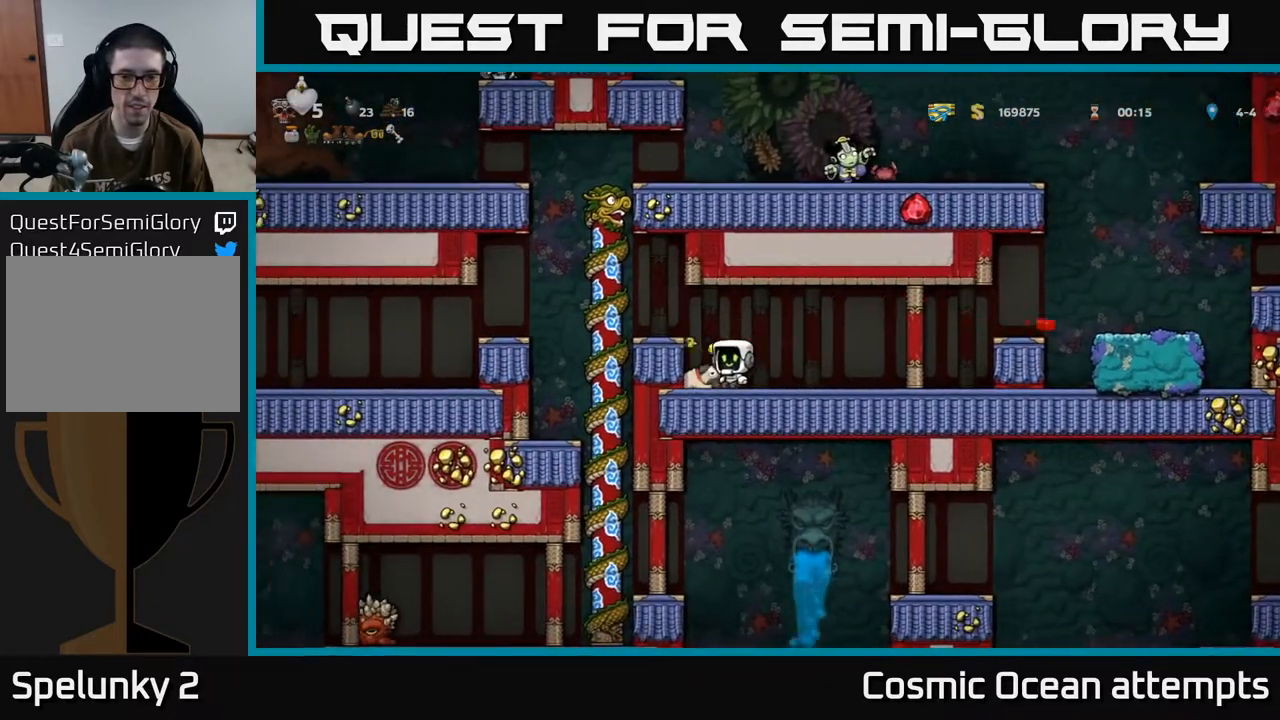
{"buttons": ["DPAD_LEFT"], "left_stick": "center", "events": [[17, "DPAD_RIGHT", "down"], [417, "DPAD_RIGHT", "up"], [450, "DPAD_LEFT", "down"]]}
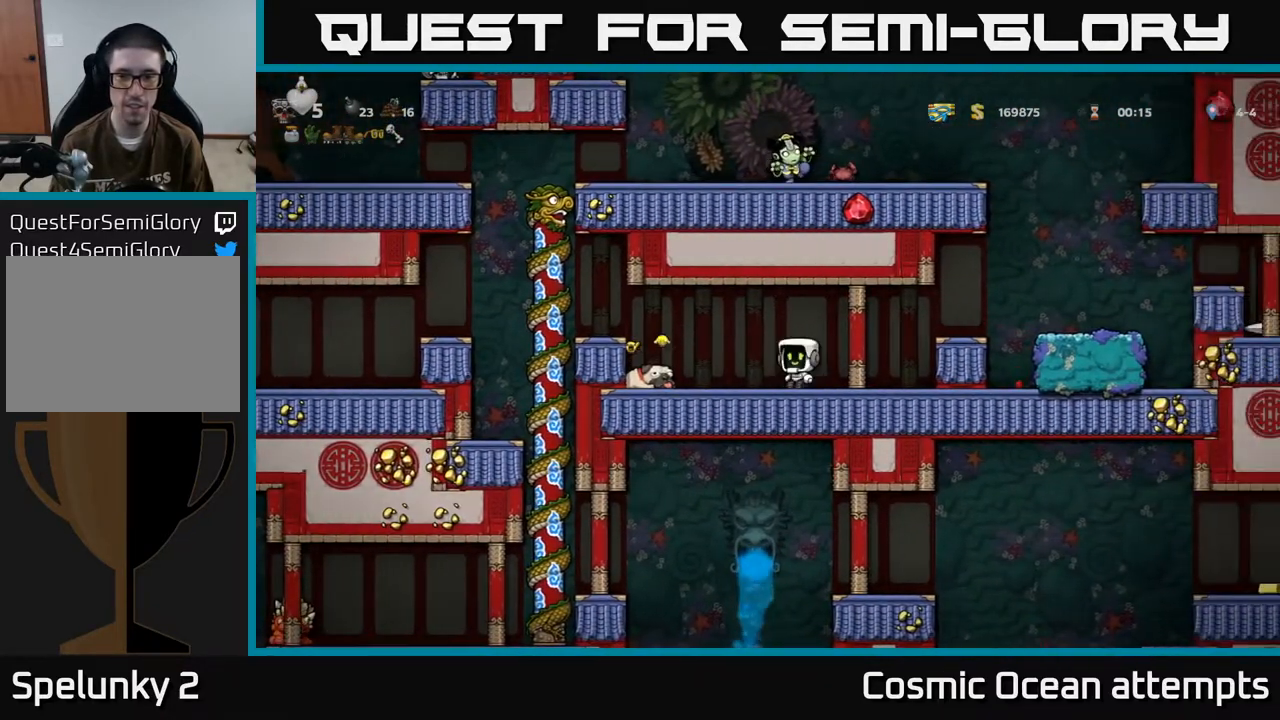
{"buttons": ["DPAD_DOWN"], "left_stick": "center", "events": [[383, "DPAD_DOWN", "down"], [400, "DPAD_LEFT", "up"], [417, "X", "down"], [500, "X", "up"]]}
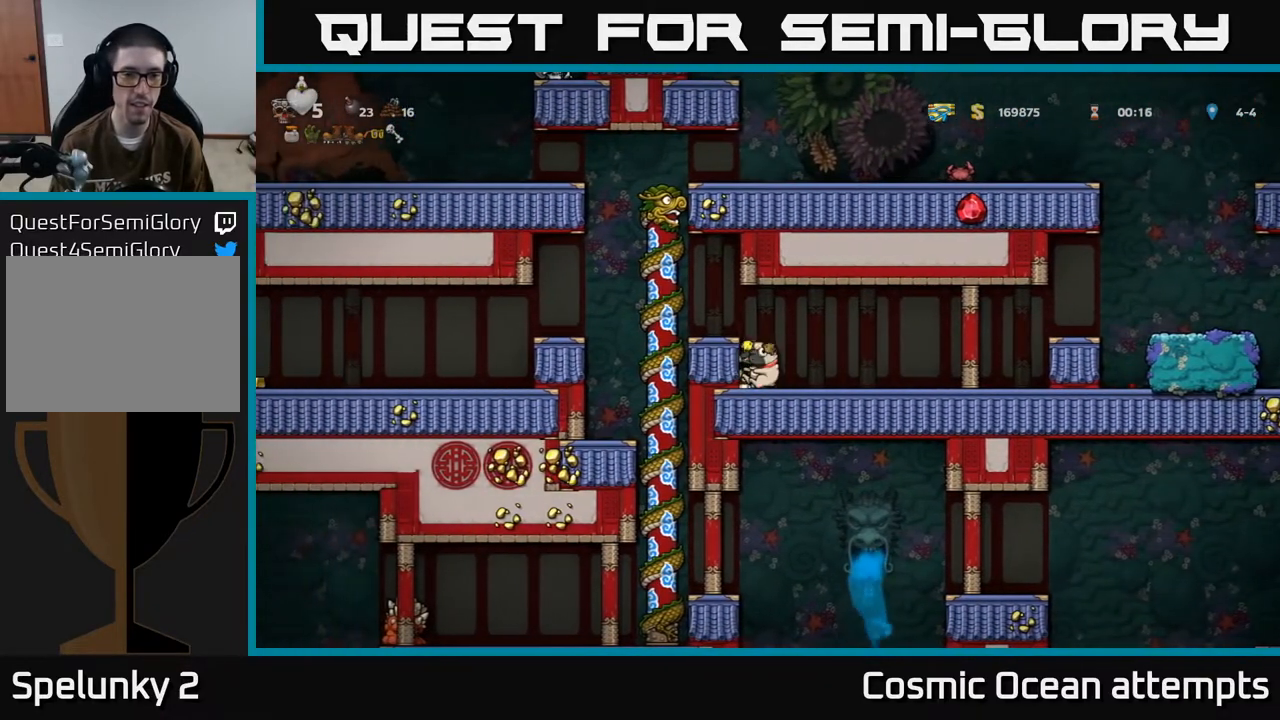
{"buttons": ["DPAD_LEFT"], "left_stick": "center", "events": [[33, "DPAD_DOWN", "up"], [50, "DPAD_LEFT", "down"], [83, "A", "down"], [217, "A", "up"]]}
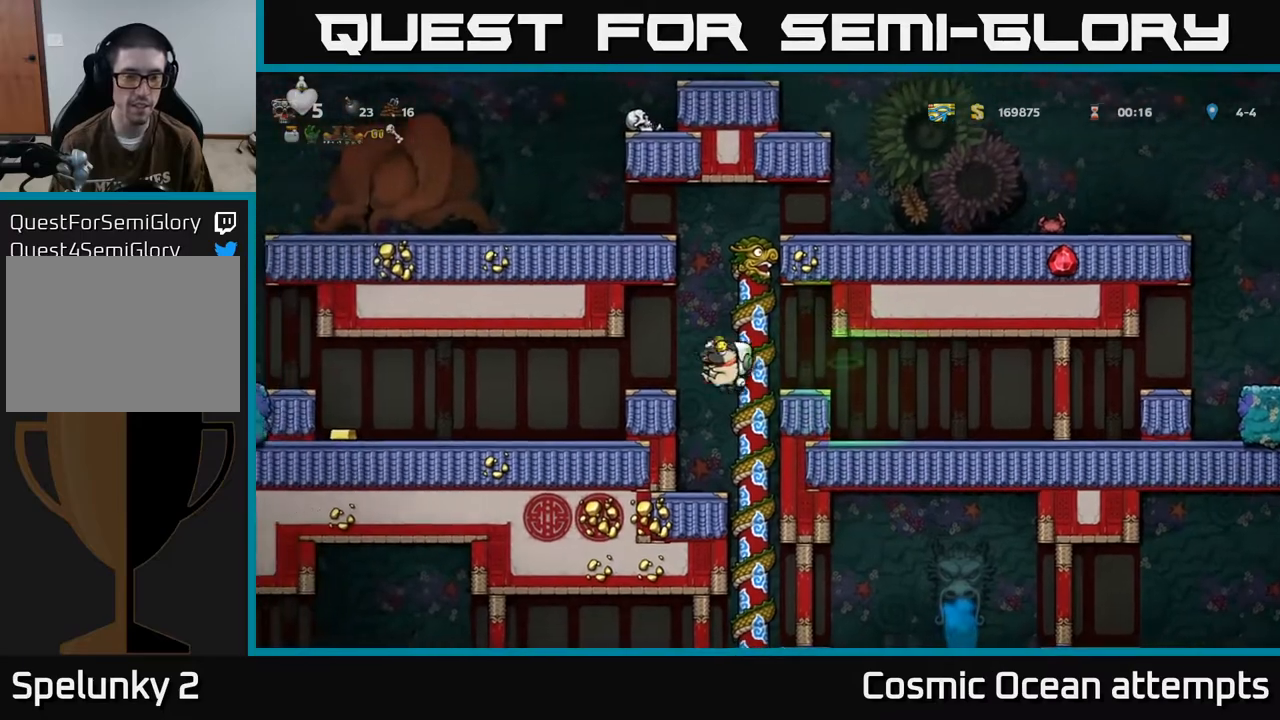
{"buttons": ["DPAD_LEFT"], "left_stick": "center", "events": [[233, "A", "down"], [333, "A", "up"]]}
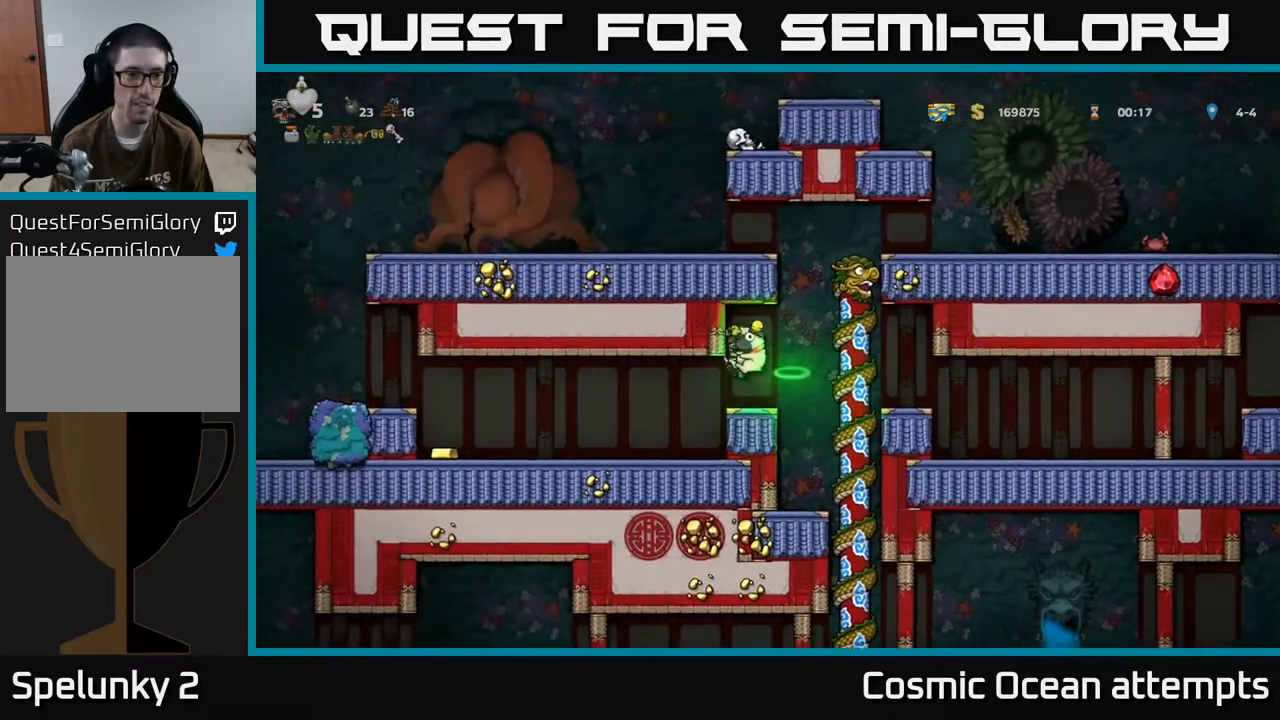
{"buttons": ["DPAD_LEFT"], "left_stick": "center", "events": [[167, "DPAD_LEFT", "up"], [417, "DPAD_LEFT", "down"]]}
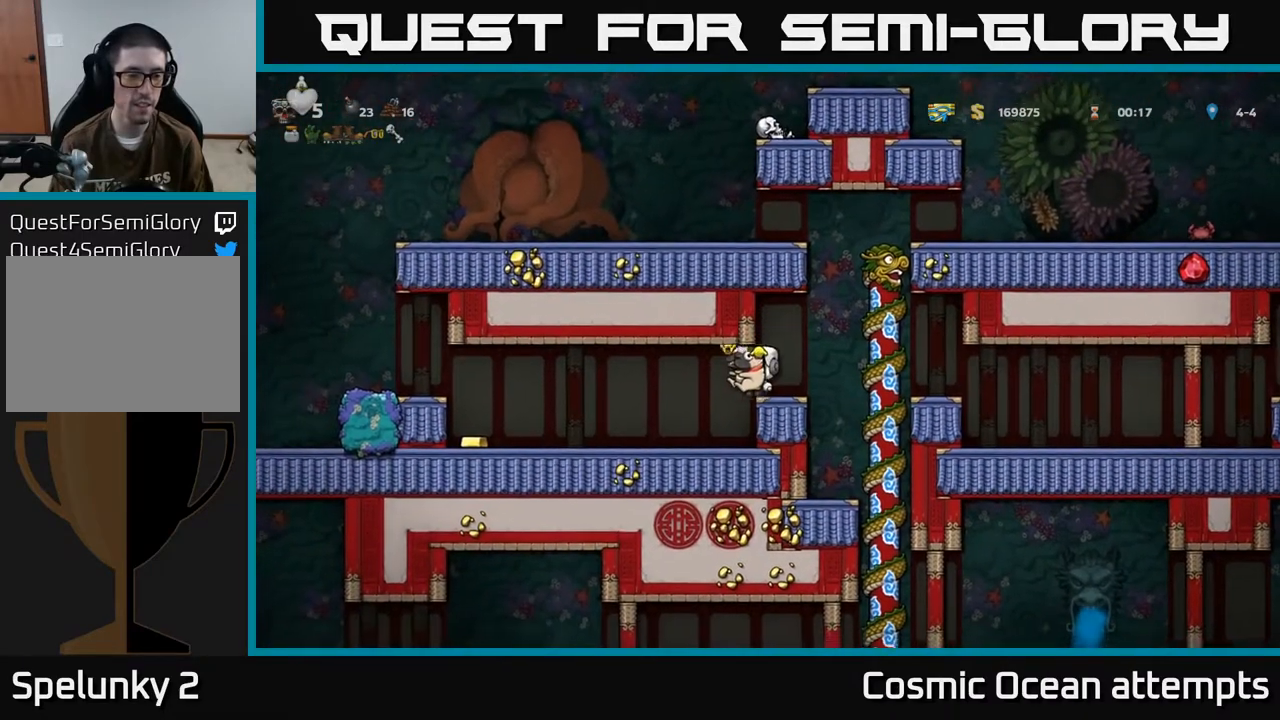
{"buttons": ["DPAD_LEFT"], "left_stick": "center", "events": []}
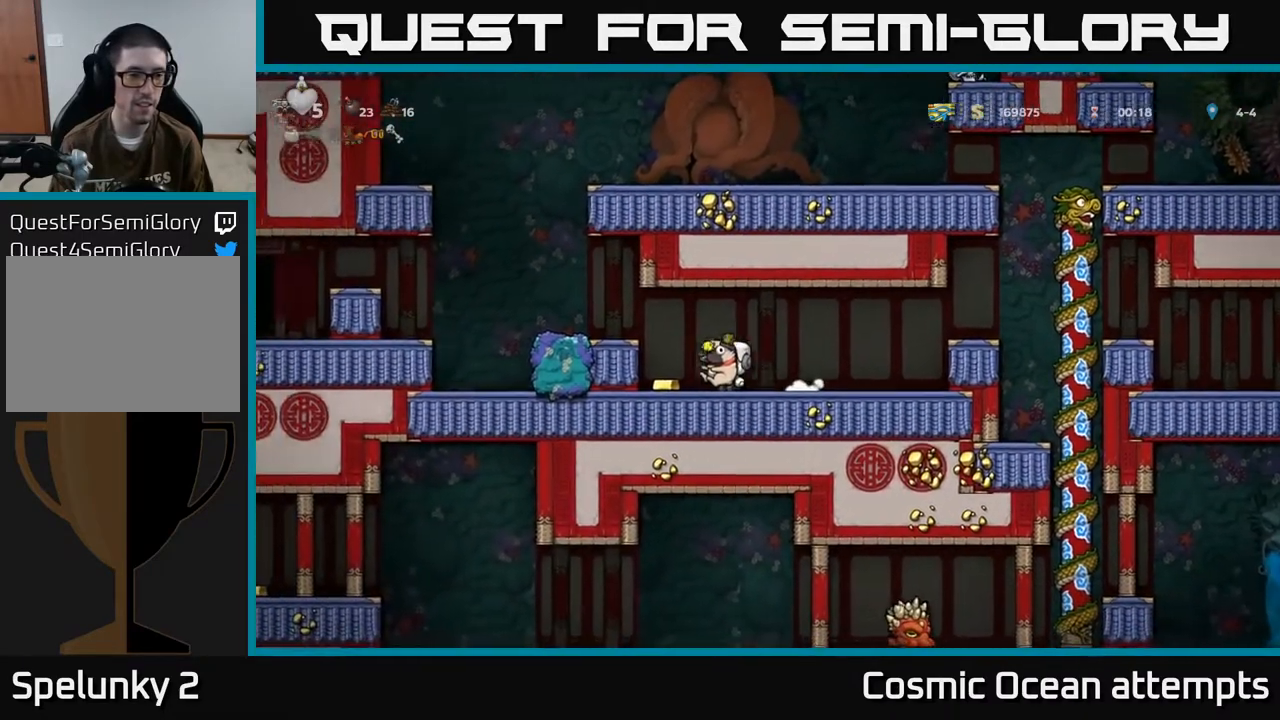
{"buttons": [], "left_stick": "center", "events": [[100, "A", "down"], [217, "A", "up"], [350, "DPAD_LEFT", "up"]]}
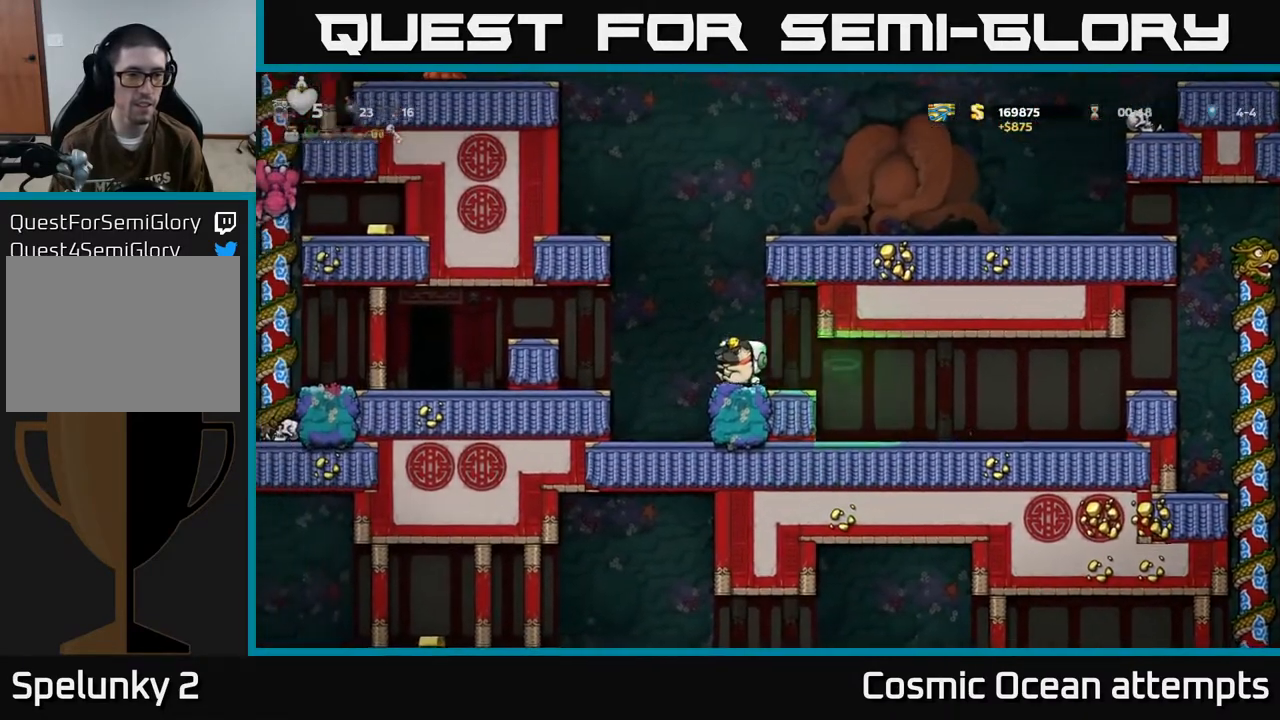
{"buttons": [], "left_stick": "center", "events": [[33, "DPAD_LEFT", "down"], [67, "A", "down"], [133, "A", "up"], [250, "DPAD_LEFT", "up"]]}
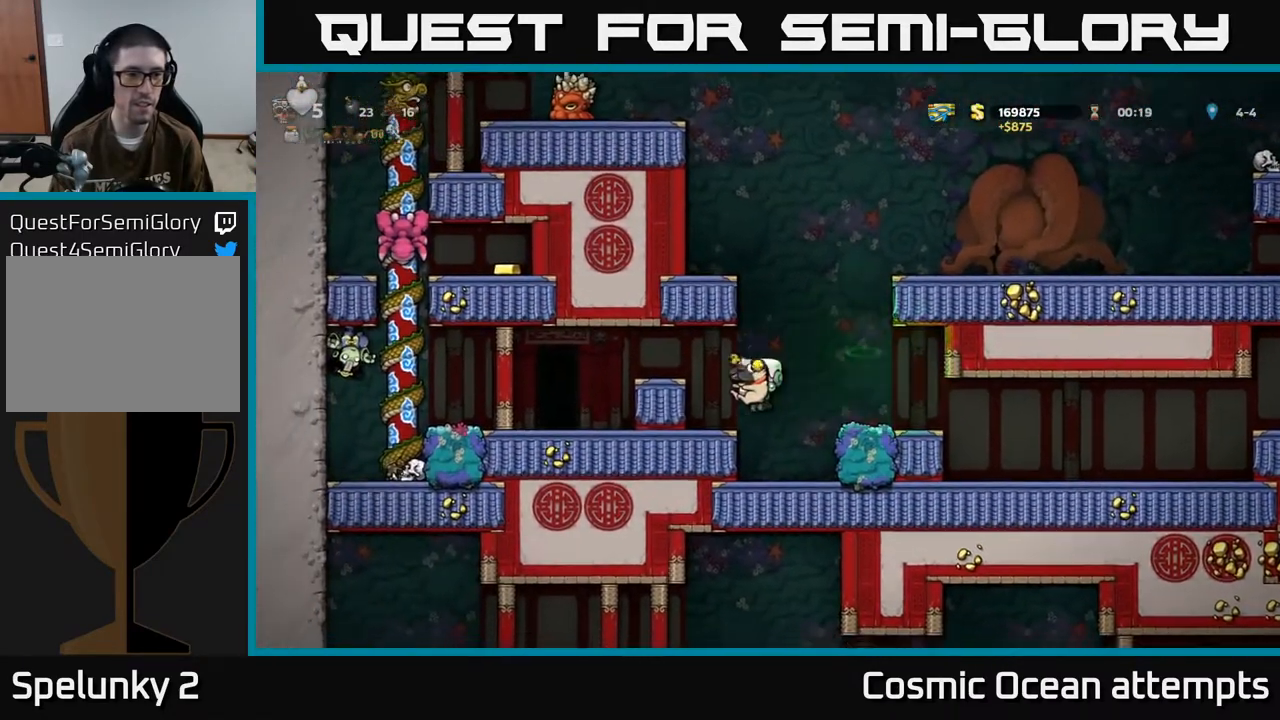
{"buttons": ["DPAD_LEFT"], "left_stick": "center", "events": [[17, "DPAD_LEFT", "down"], [133, "A", "down"], [300, "A", "up"]]}
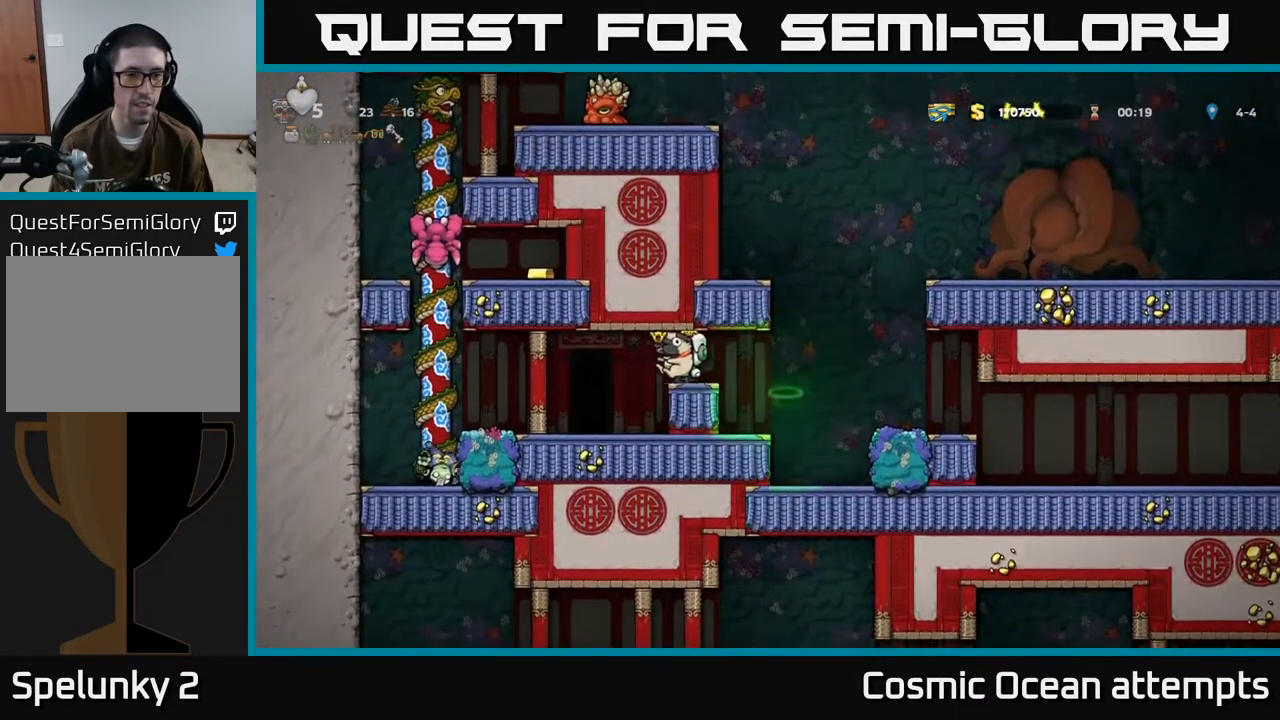
{"buttons": ["A", "DPAD_RIGHT"], "left_stick": "center", "events": [[133, "DPAD_LEFT", "up"], [267, "DPAD_RIGHT", "down"], [450, "DPAD_RIGHT", "up"], [467, "A", "down"], [483, "DPAD_RIGHT", "down"]]}
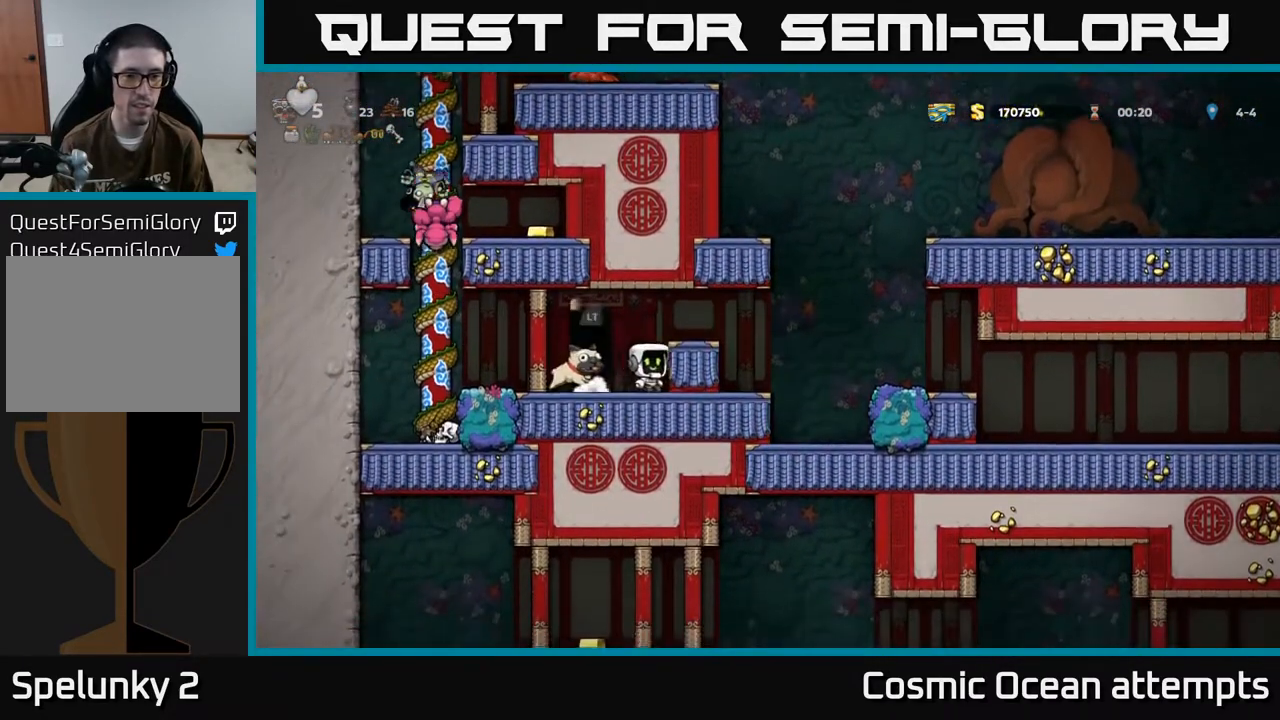
{"buttons": [], "left_stick": "center", "events": [[117, "A", "up"], [350, "DPAD_RIGHT", "up"]]}
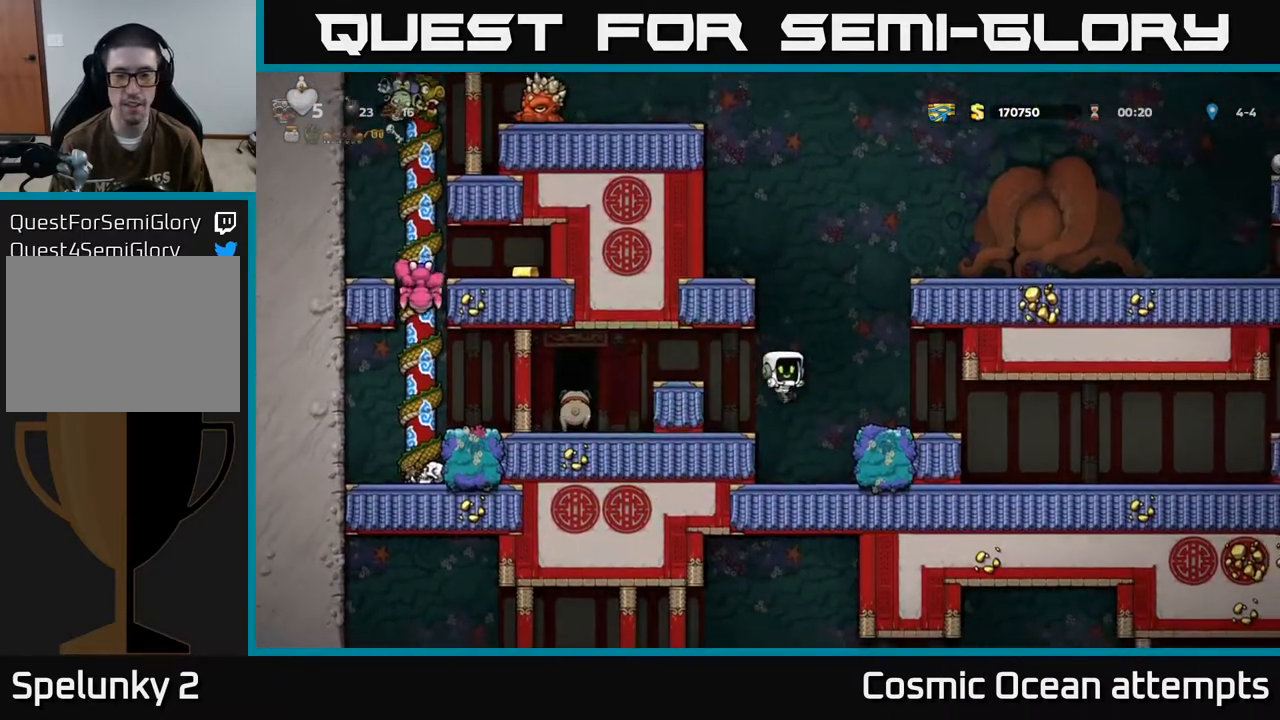
{"buttons": [], "left_stick": "center", "events": [[200, "A", "down"], [250, "DPAD_RIGHT", "down"], [317, "A", "up"], [467, "DPAD_RIGHT", "up"]]}
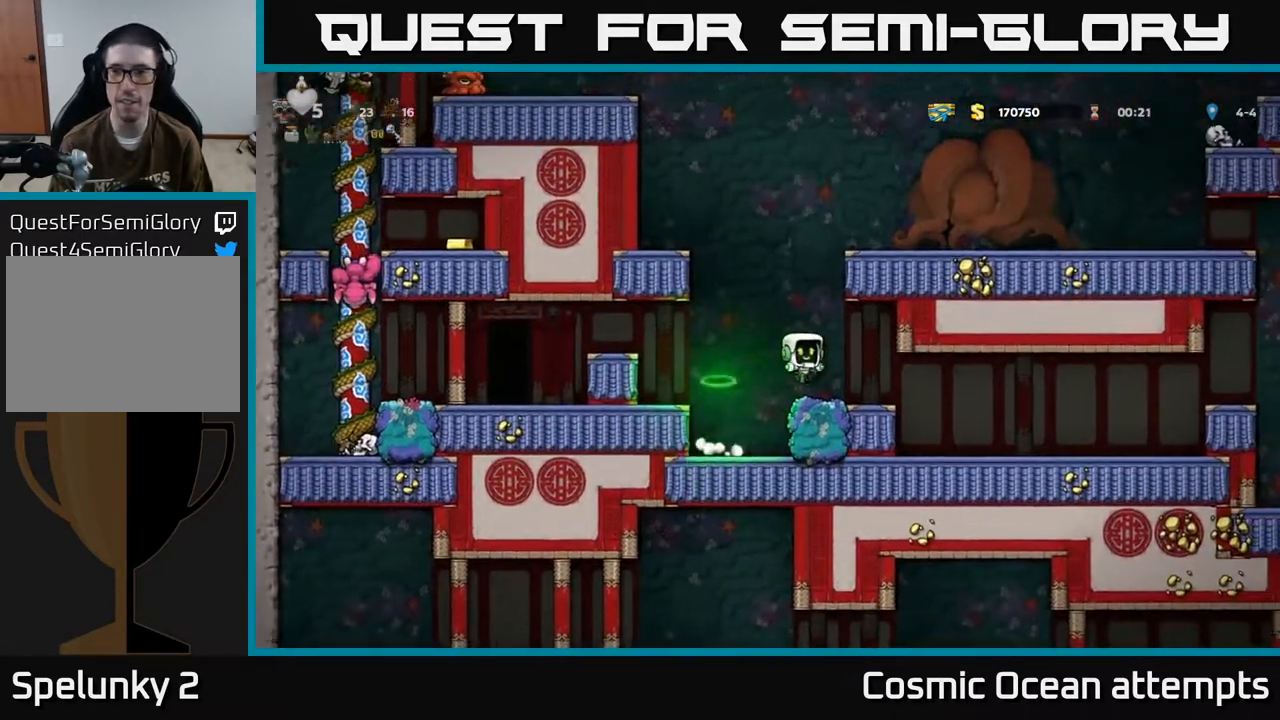
{"buttons": ["DPAD_RIGHT"], "left_stick": "center", "events": [[117, "DPAD_RIGHT", "down"]]}
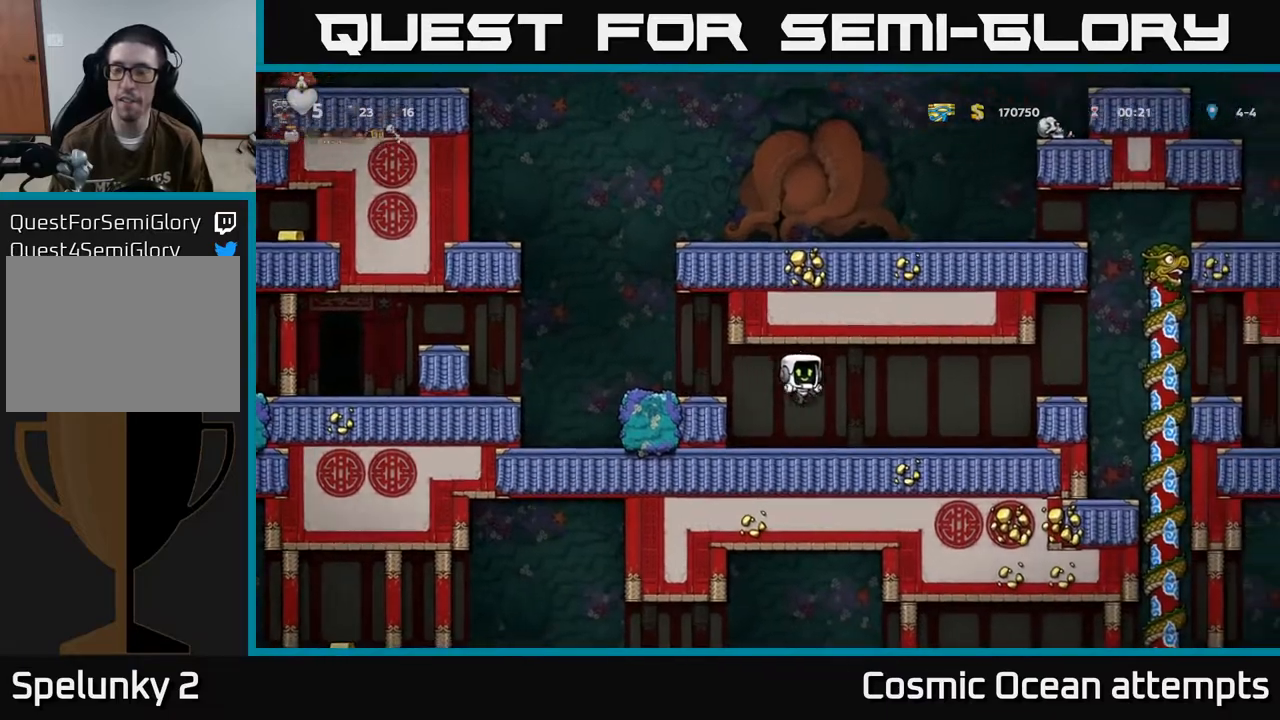
{"buttons": ["DPAD_RIGHT"], "left_stick": "center", "events": [[283, "A", "down"], [350, "A", "up"]]}
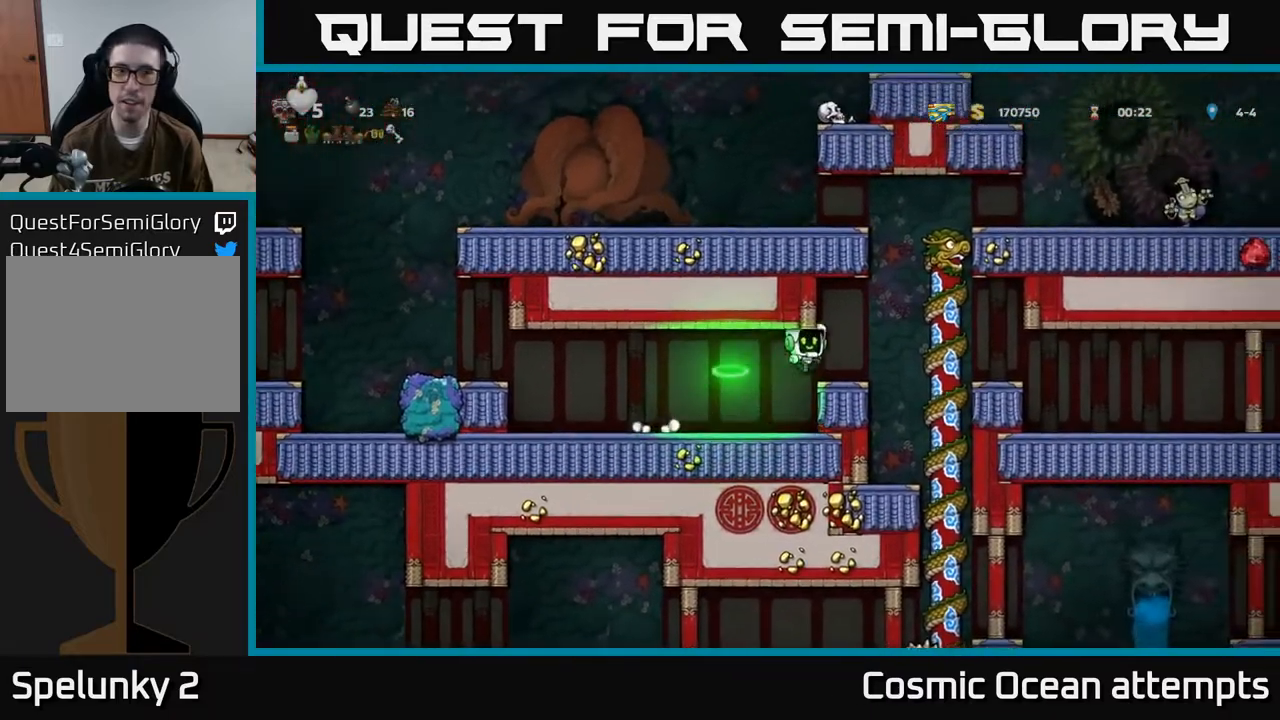
{"buttons": [], "left_stick": "center", "events": [[100, "A", "down"], [167, "A", "up"], [400, "DPAD_RIGHT", "up"]]}
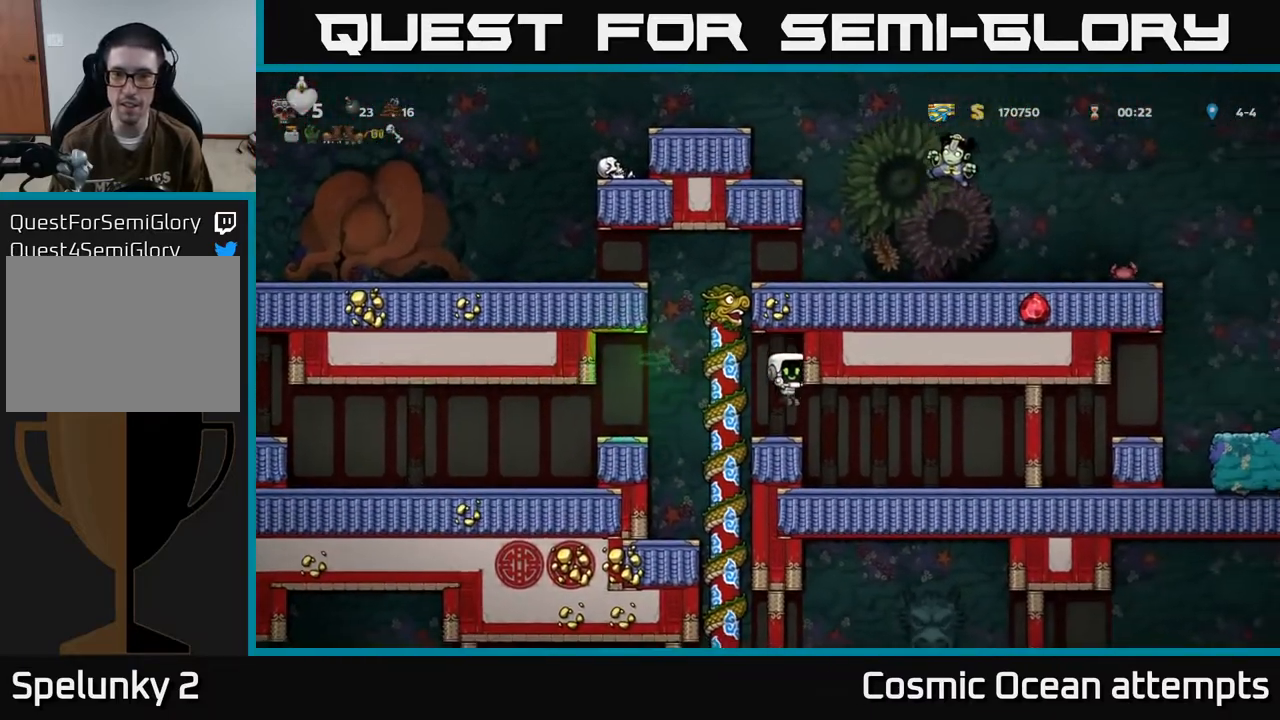
{"buttons": ["DPAD_RIGHT"], "left_stick": "center", "events": [[150, "DPAD_RIGHT", "down"]]}
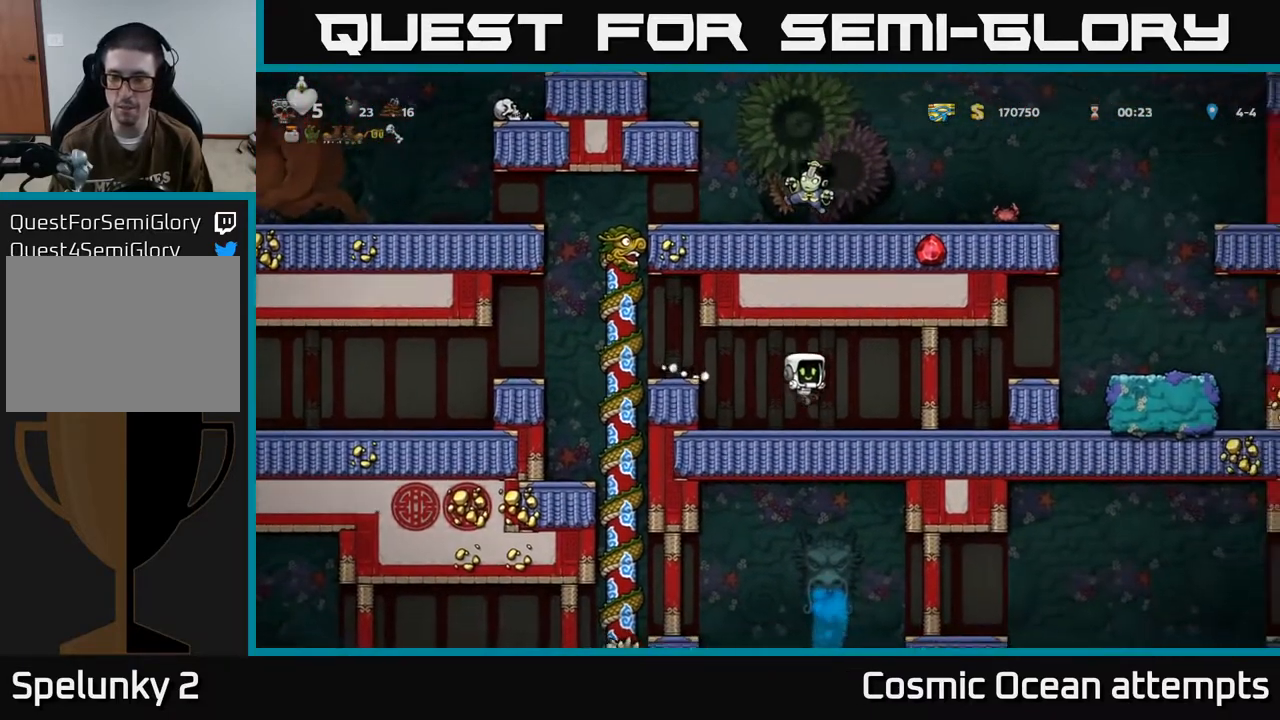
{"buttons": ["DPAD_RIGHT"], "left_stick": "center", "events": [[217, "A", "down"], [283, "A", "up"]]}
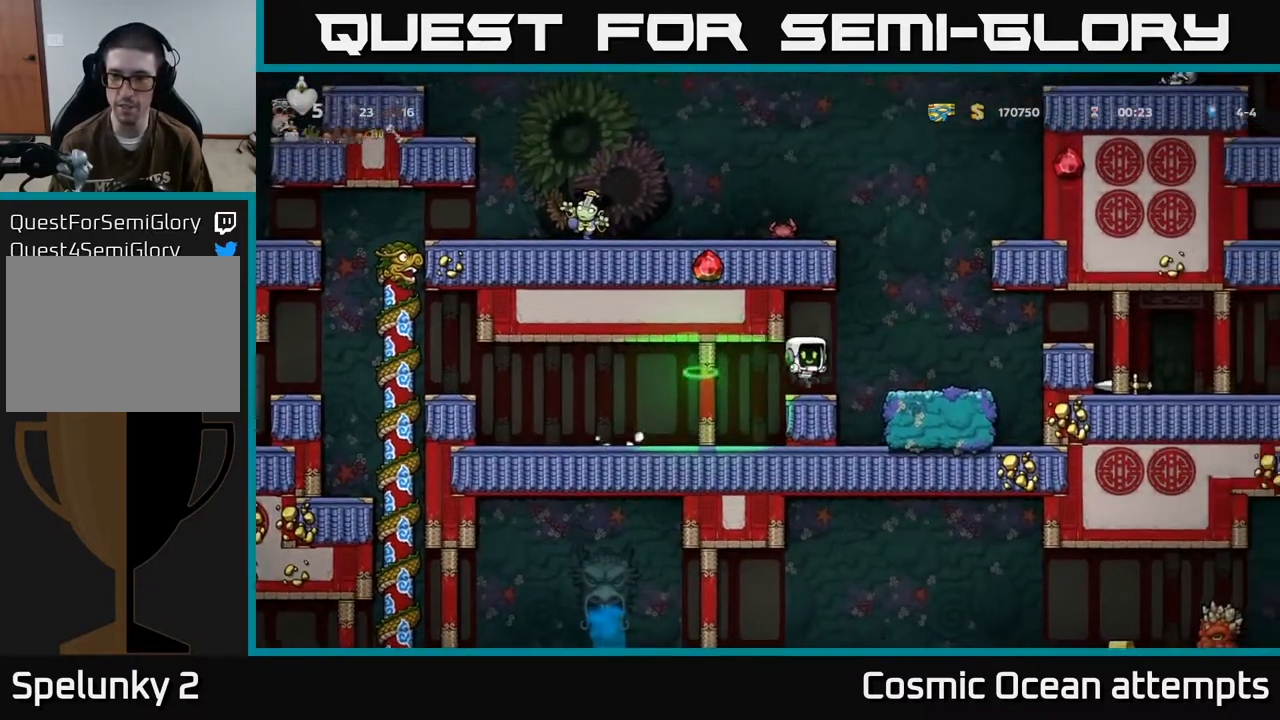
{"buttons": ["DPAD_RIGHT"], "left_stick": "center", "events": [[17, "A", "down"], [150, "A", "up"]]}
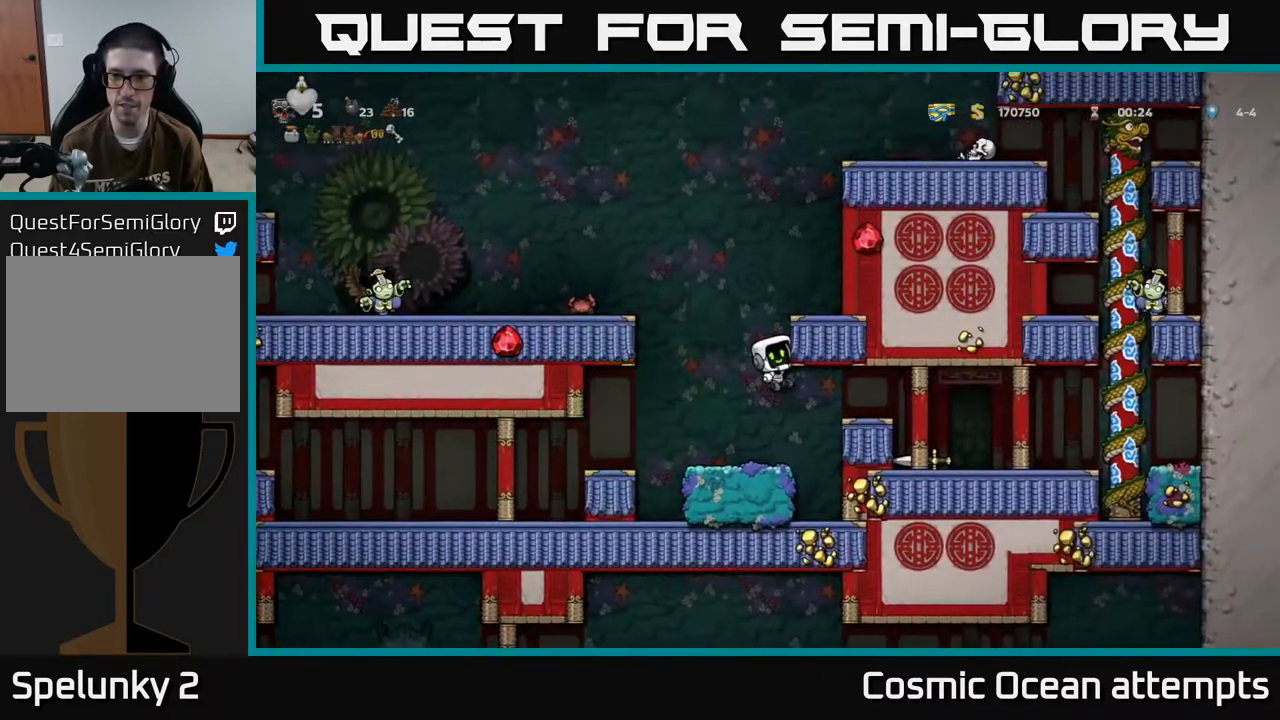
{"buttons": [], "left_stick": "center", "events": [[83, "DPAD_RIGHT", "up"]]}
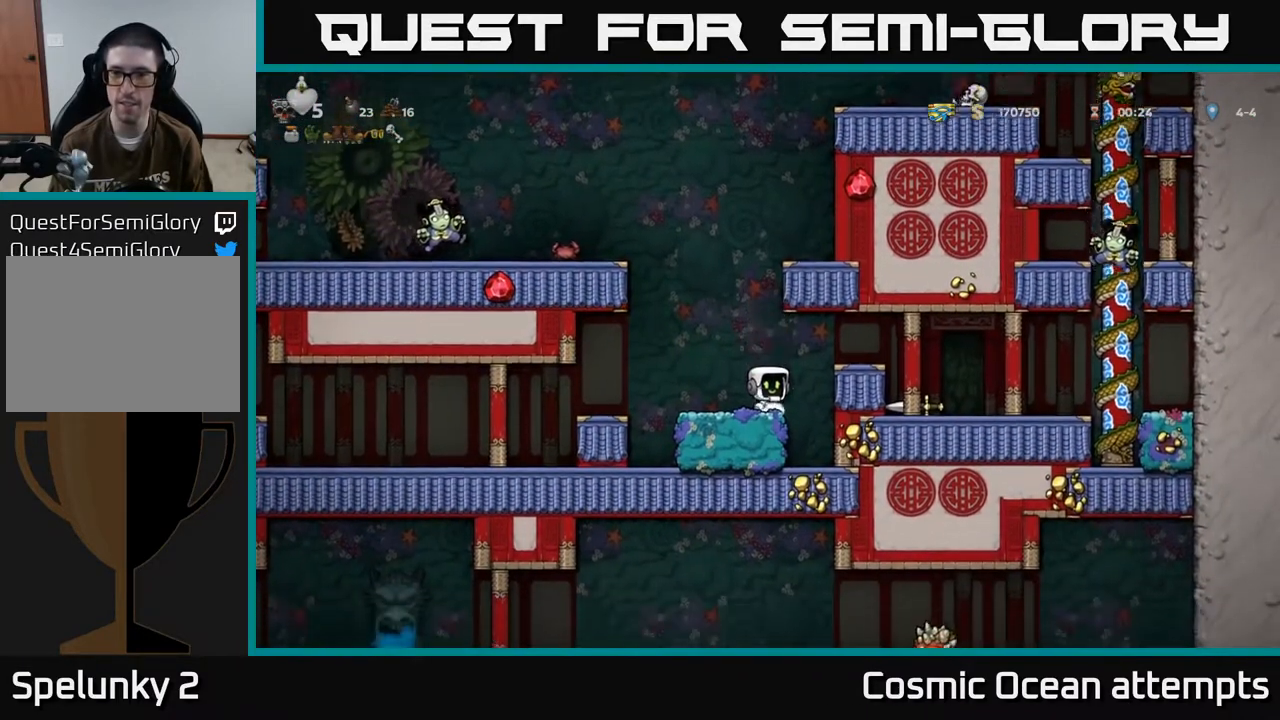
{"buttons": [], "left_stick": "center", "events": [[33, "A", "down"], [33, "DPAD_RIGHT", "down"], [200, "A", "up"], [333, "DPAD_RIGHT", "up"]]}